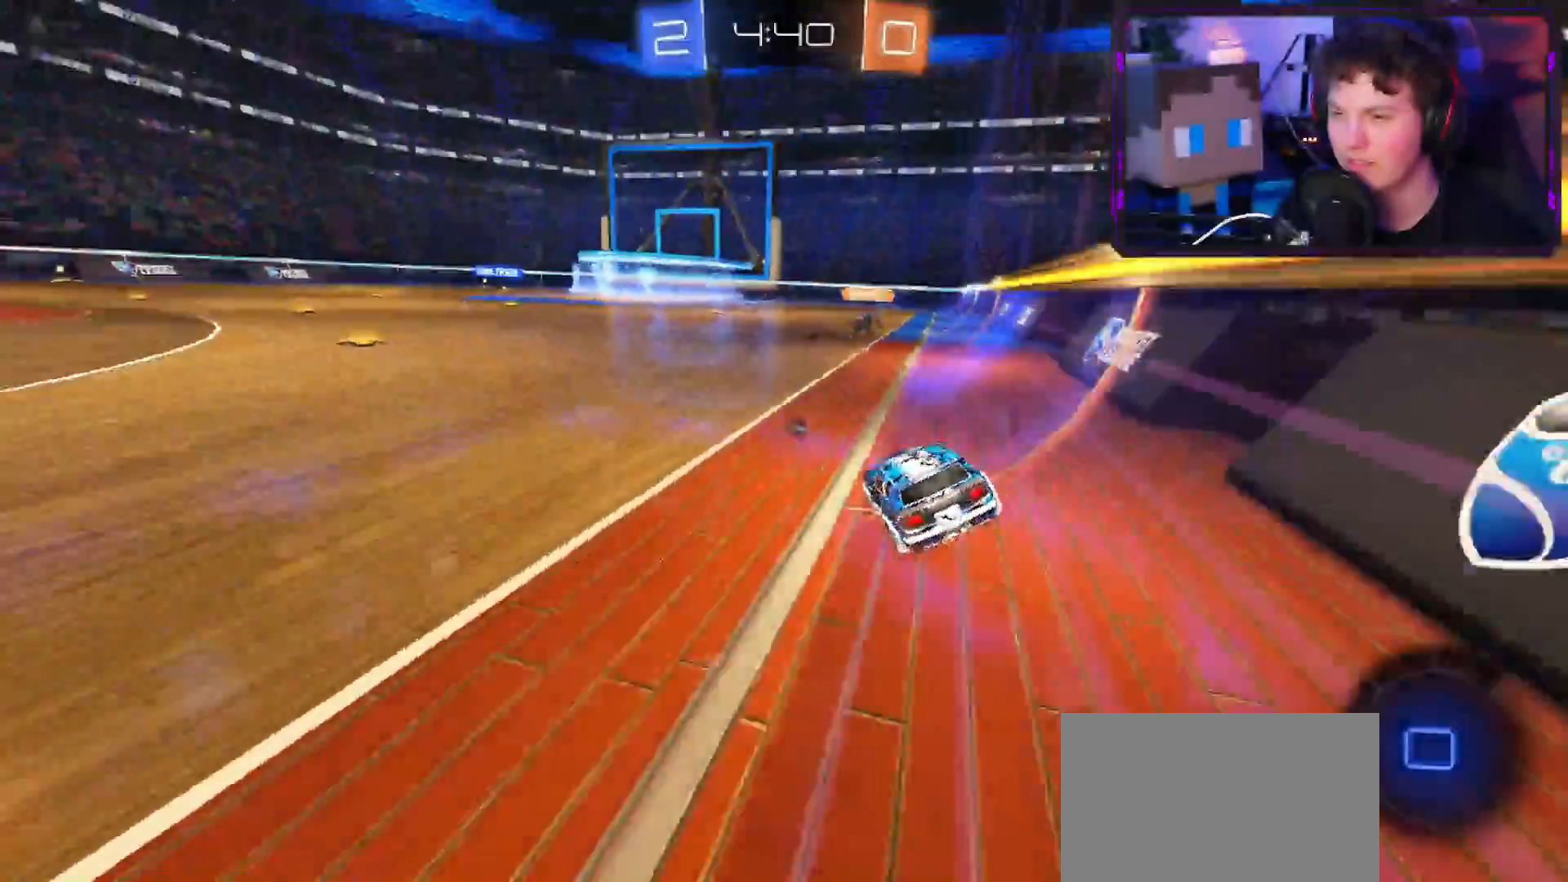
Gameplay with a controller (PlayStation layout); each line is a JSON object with the inputs held at the frame after it. "events" lists button and stick changes between this image and that frame as [ms after this image, input, new state], when the widget could be followed in between.
{"buttons": ["R2"], "left_stick": "up-right", "right_stick": "center", "events": [[16, "CROSS", "up"], [100, "CIRCLE", "down"], [183, "CIRCLE", "up"], [233, "CIRCLE", "down"], [367, "CIRCLE", "up"]]}
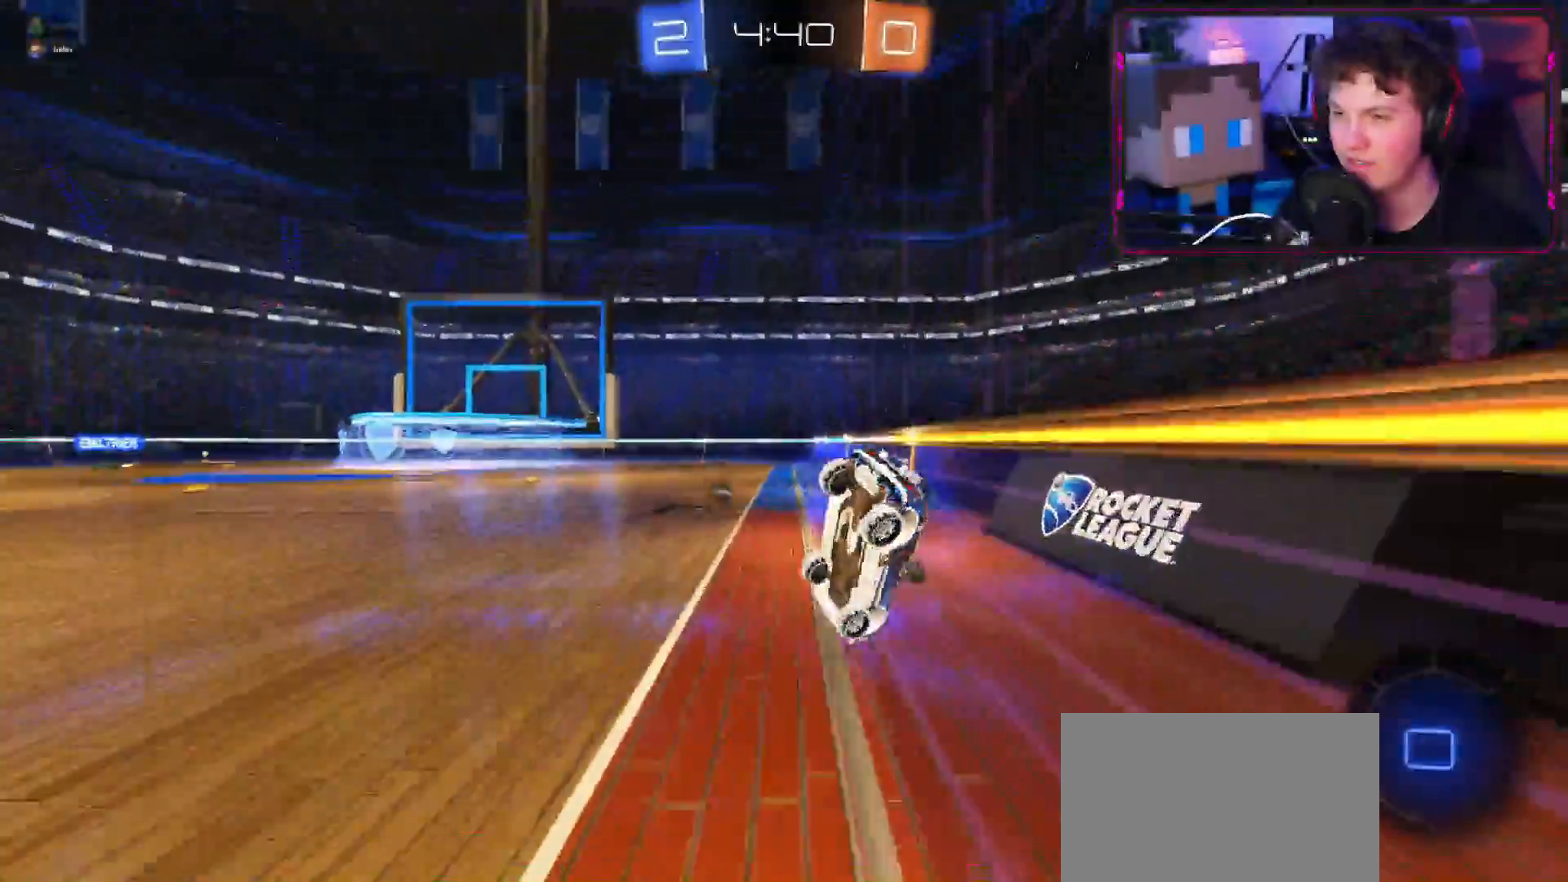
{"buttons": ["R1", "R2"], "left_stick": "up-right", "right_stick": "center", "events": [[67, "left_stick", "up"], [167, "R1", "down"], [250, "left_stick", "up-right"], [284, "L1", "down"], [501, "L1", "up"]]}
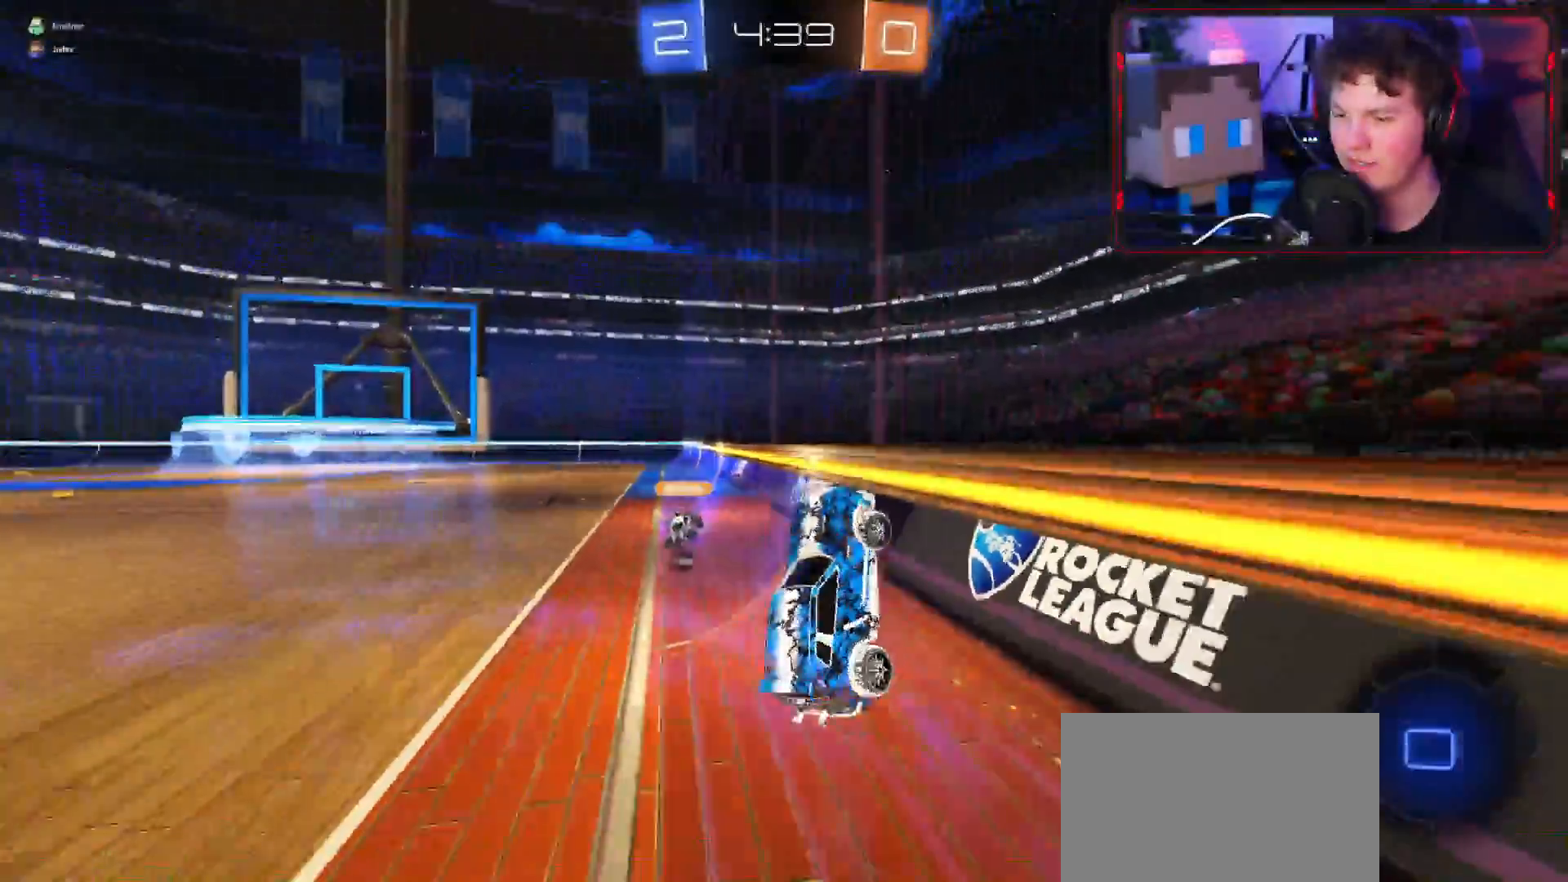
{"buttons": ["L2"], "left_stick": "down-left", "right_stick": "down", "events": [[16, "R1", "up"], [16, "R2", "up"], [66, "left_stick", "down-right"], [83, "L2", "down"], [100, "right_stick", "down"], [150, "left_stick", "down"], [383, "left_stick", "down-left"]]}
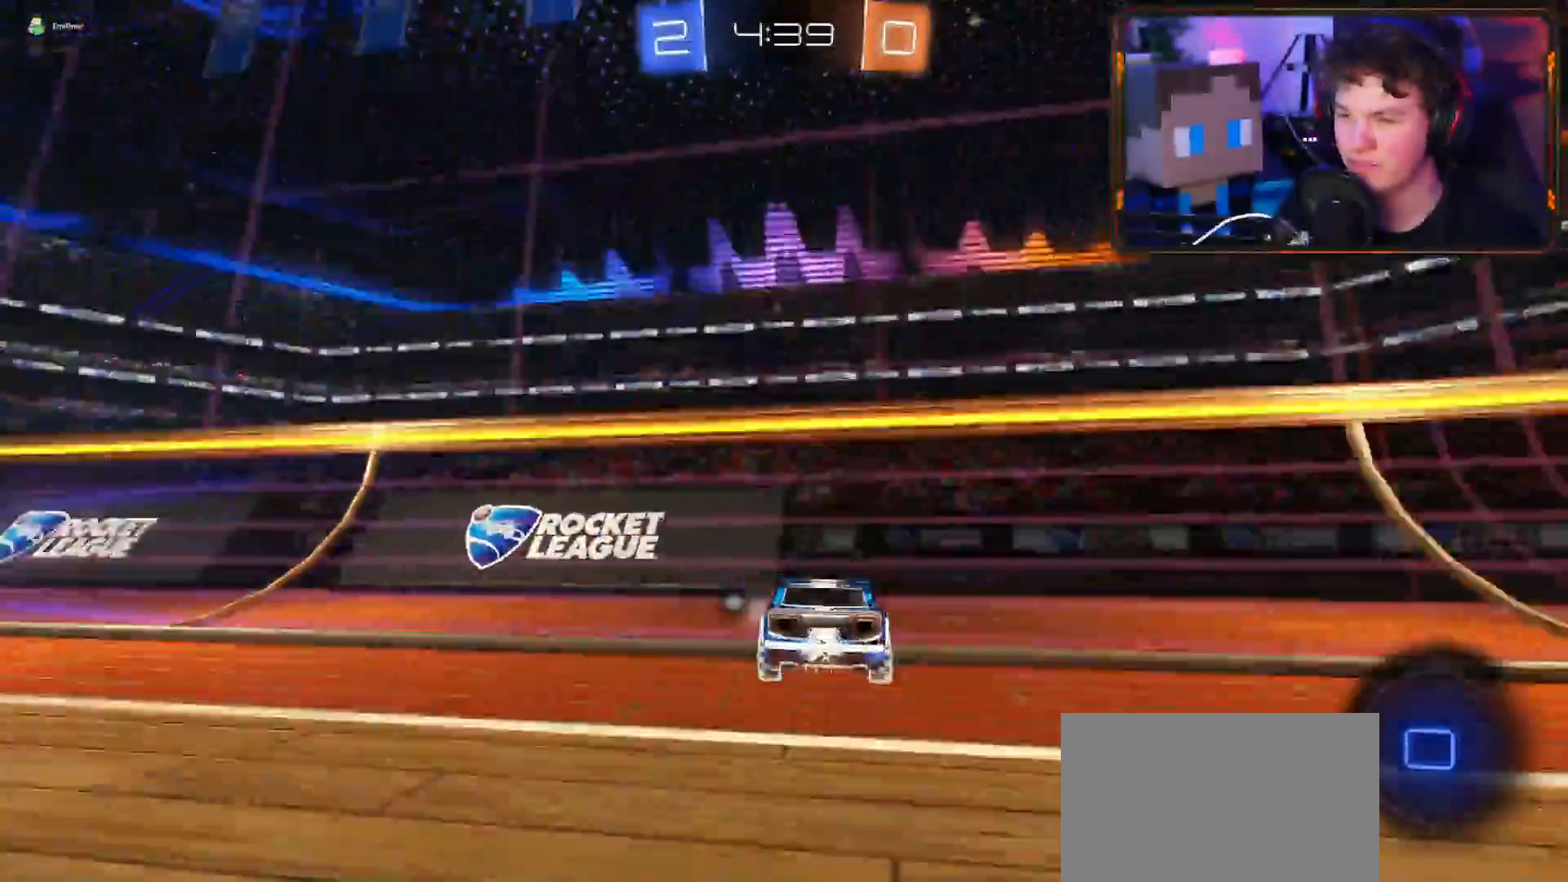
{"buttons": ["CIRCLE", "L2"], "left_stick": "down-left", "right_stick": "down", "events": [[484, "CIRCLE", "down"]]}
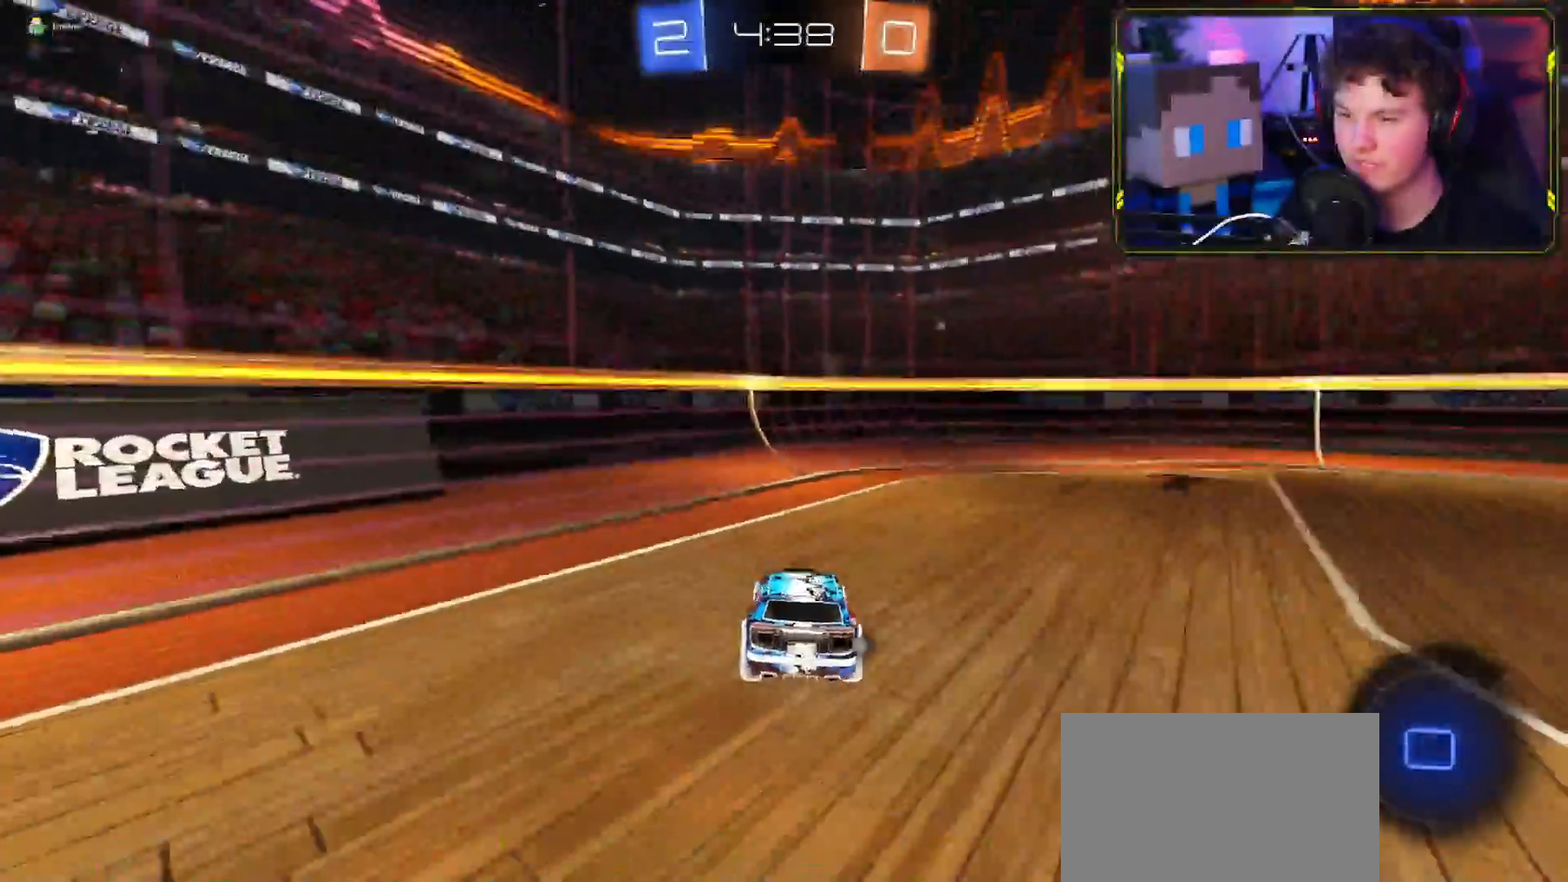
{"buttons": ["SQUARE", "R2"], "left_stick": "up", "right_stick": "center", "events": [[66, "left_stick", "down"], [267, "CIRCLE", "up"], [267, "right_stick", "center"], [283, "L2", "up"], [300, "left_stick", "up"], [333, "R2", "down"], [333, "SQUARE", "down"]]}
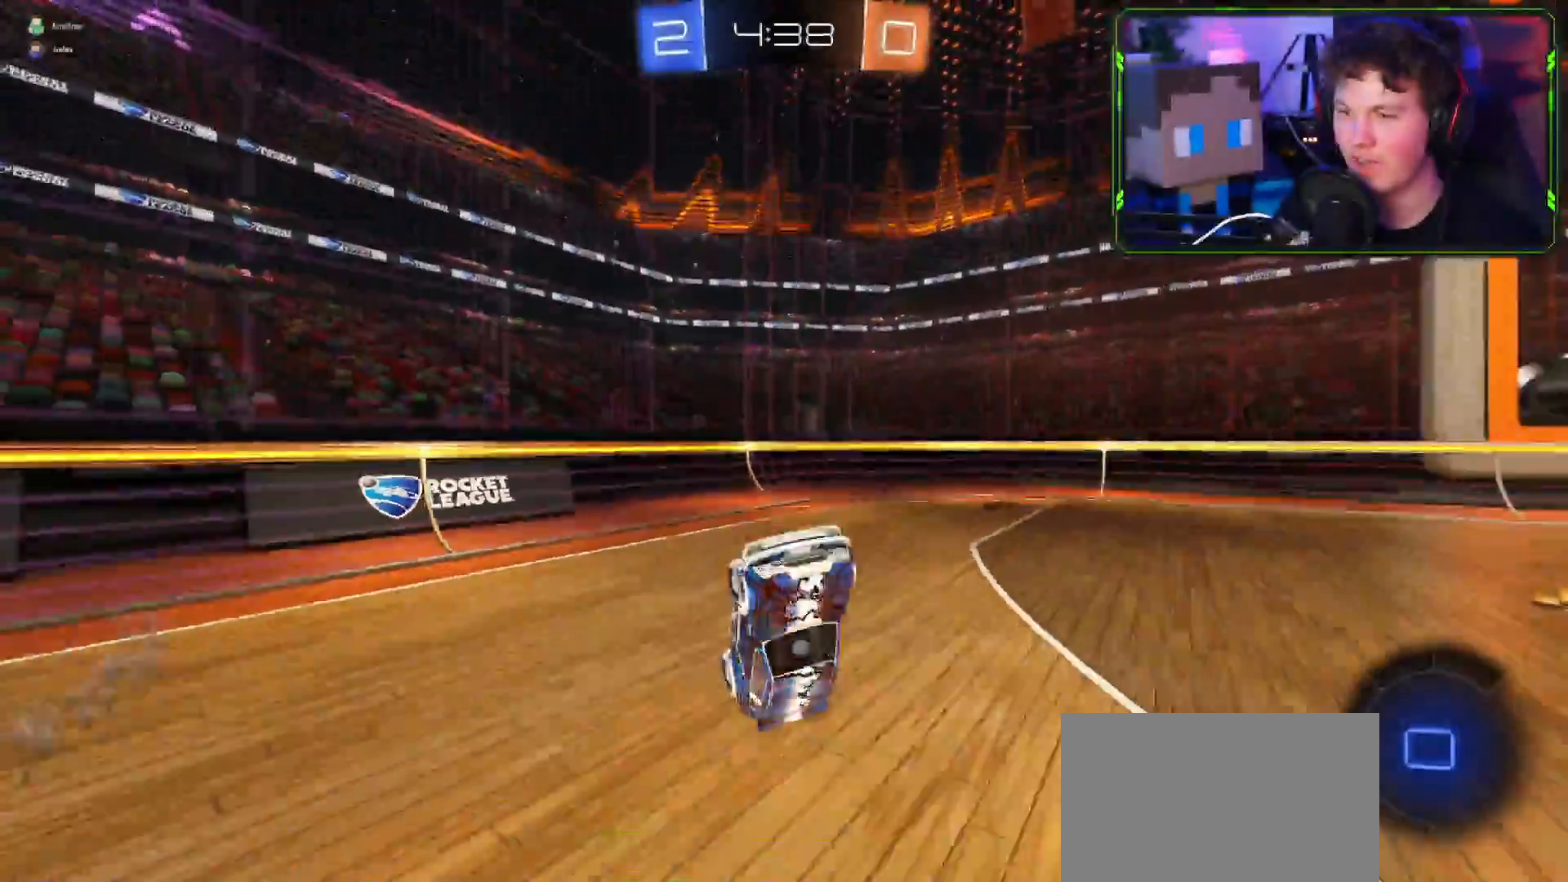
{"buttons": ["TRIANGLE", "R2"], "left_stick": "up-right", "right_stick": "center", "events": [[334, "left_stick", "up-right"], [350, "SQUARE", "up"], [400, "TRIANGLE", "down"]]}